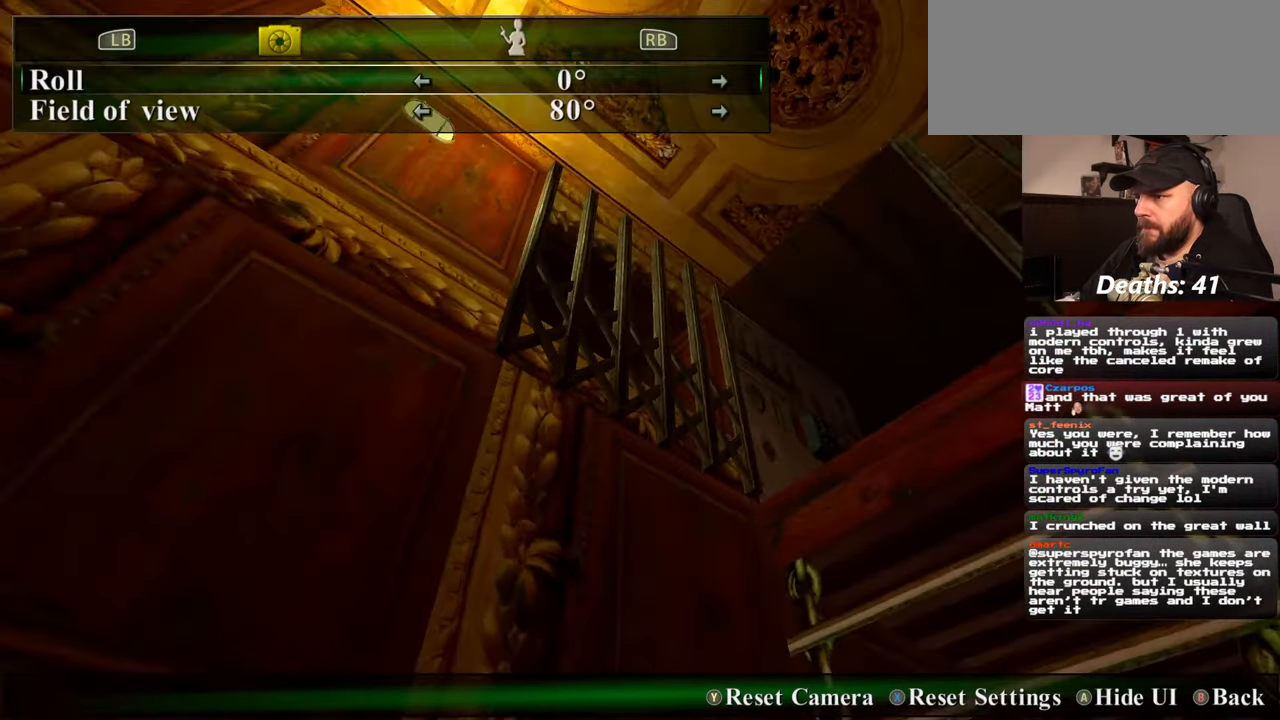
Gameplay with a controller (PlayStation layout); each line is a JSON object with the inputs held at the frame after it. "events" lists button and stick changes between this image and that frame as [ms after this image, input, new state], when the widget could be followed in between. Not read: L2 L3 R2 R3 START.
{"buttons": [], "left_stick": "right", "right_stick": "down-right", "events": [[50, "left_stick", "up-right"], [217, "left_stick", "down-right"], [234, "right_stick", "down-right"], [334, "left_stick", "right"]]}
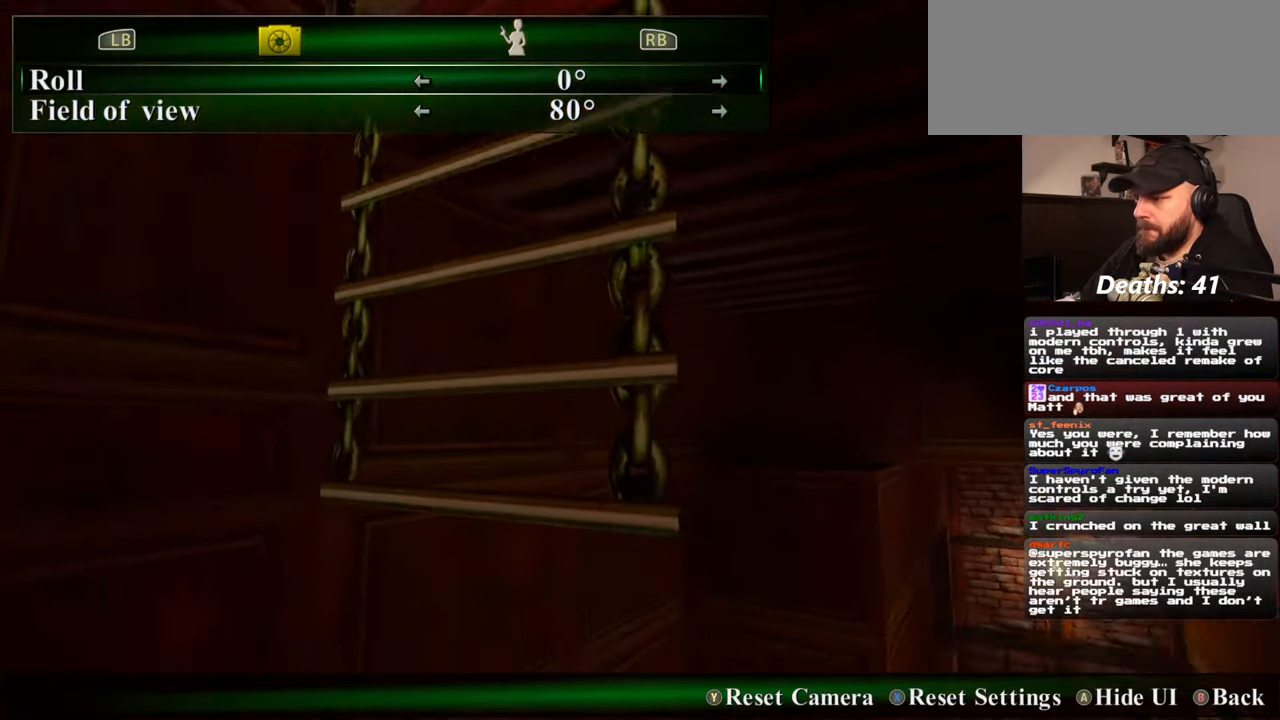
{"buttons": [], "left_stick": "up-right", "right_stick": "center", "events": [[17, "left_stick", "up-right"], [200, "right_stick", "center"]]}
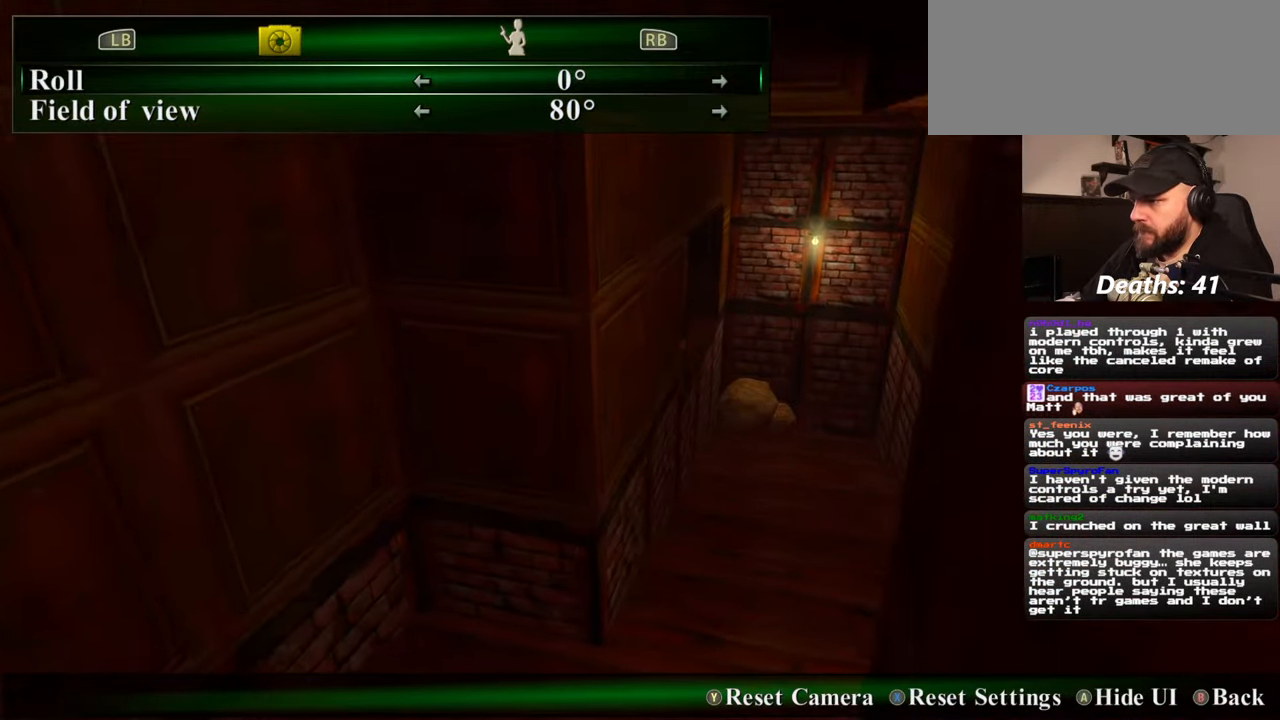
{"buttons": [], "left_stick": "up", "right_stick": "center", "events": [[100, "right_stick", "down-right"], [134, "left_stick", "up"], [200, "right_stick", "center"], [334, "right_stick", "up-right"], [484, "right_stick", "center"]]}
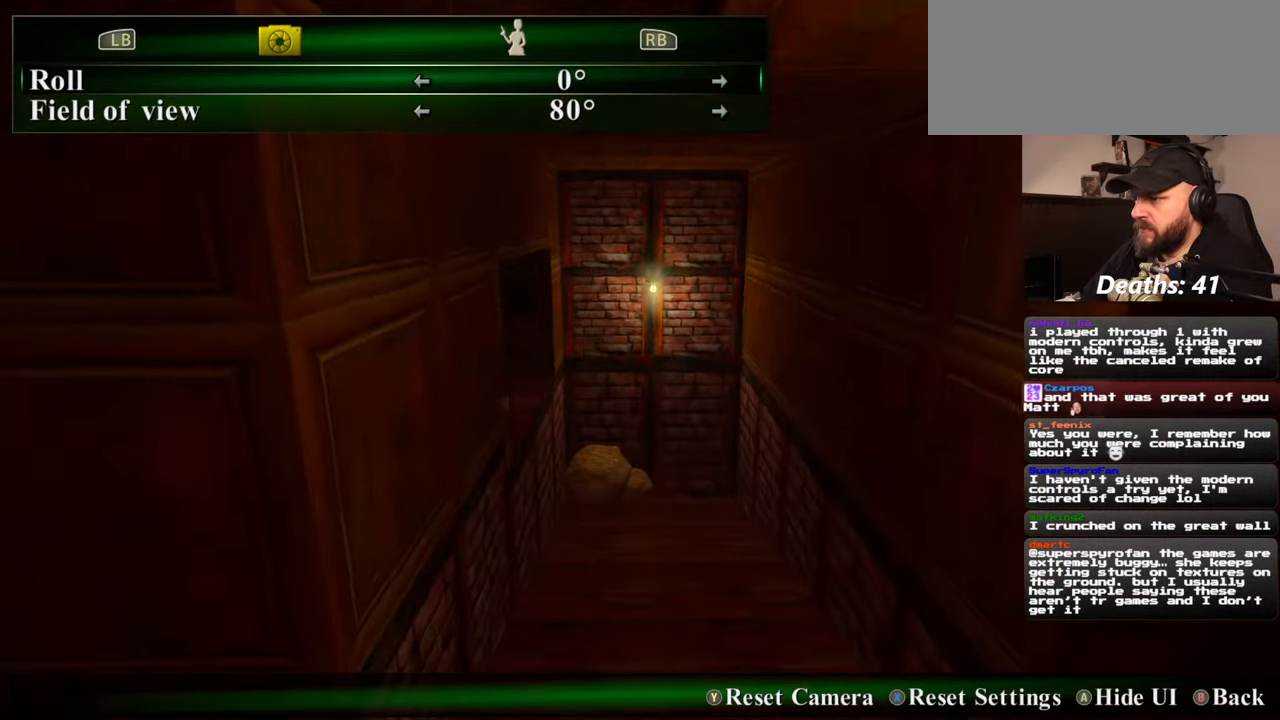
{"buttons": [], "left_stick": "up", "right_stick": "center"}
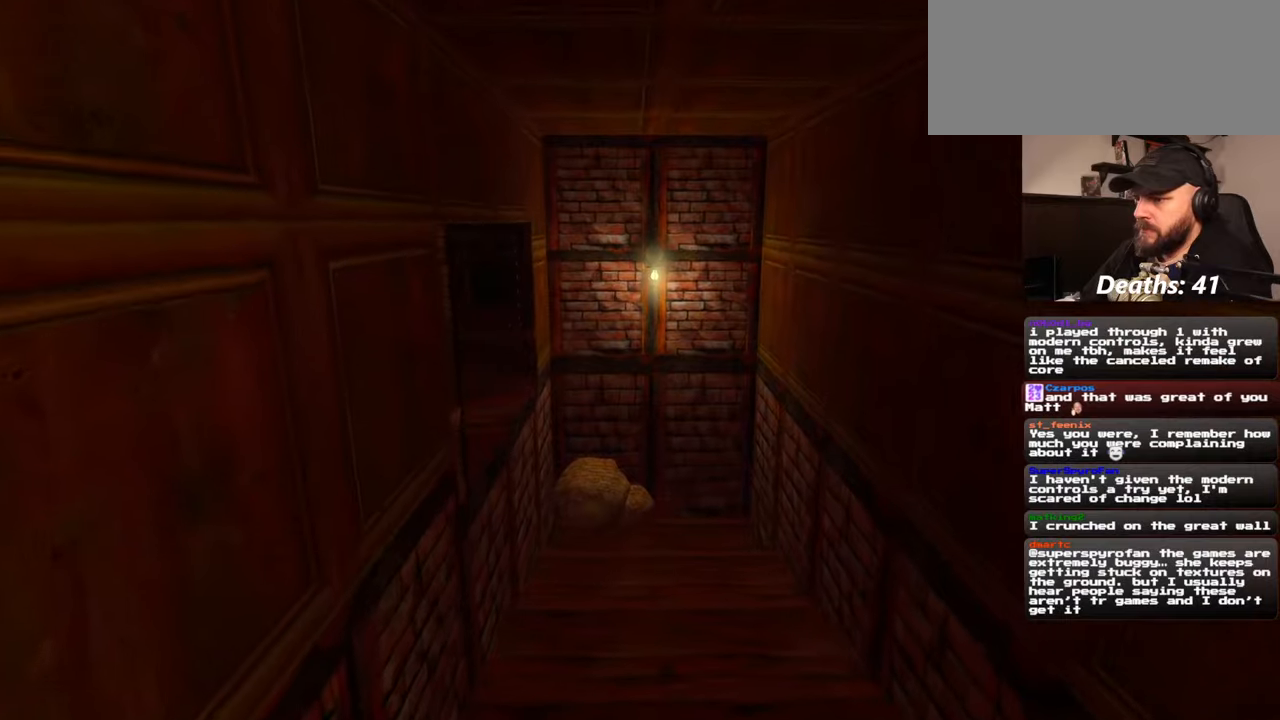
{"buttons": [], "left_stick": "up-right", "right_stick": "center", "events": [[84, "right_stick", "up-left"], [200, "left_stick", "up-right"], [234, "right_stick", "center"]]}
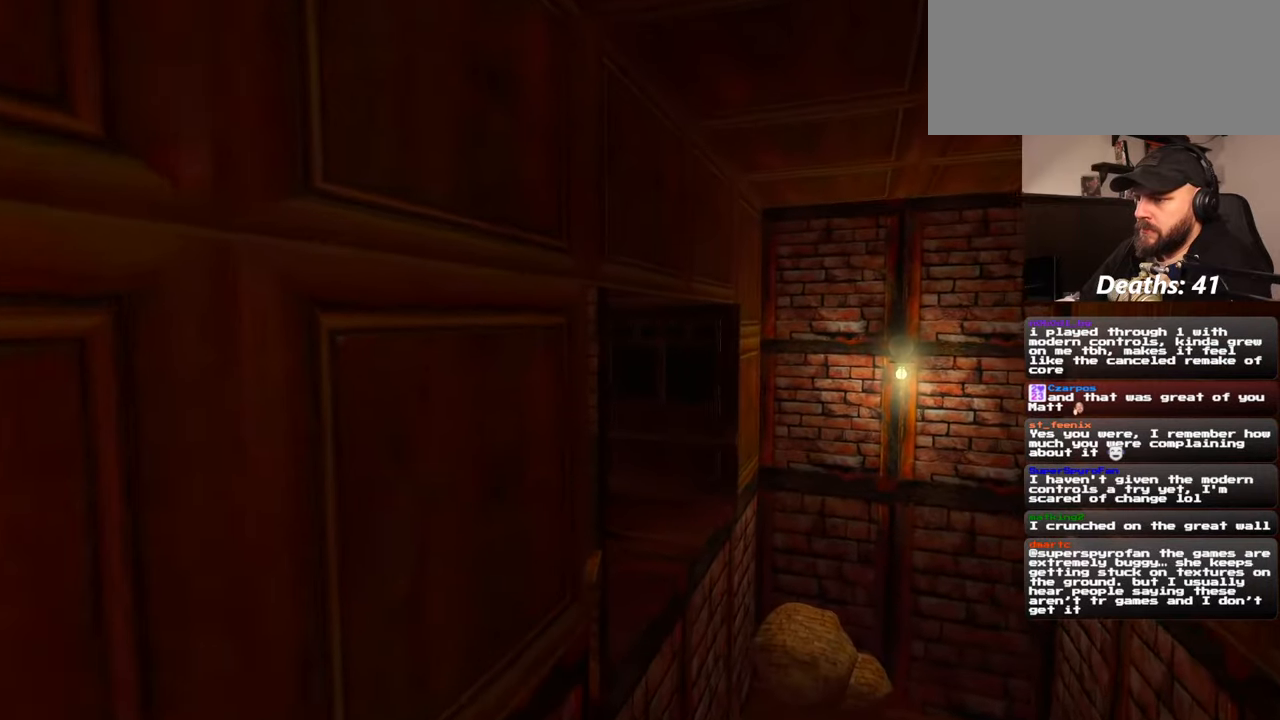
{"buttons": [], "left_stick": "up-right", "right_stick": "center", "events": [[184, "right_stick", "left"], [400, "right_stick", "center"]]}
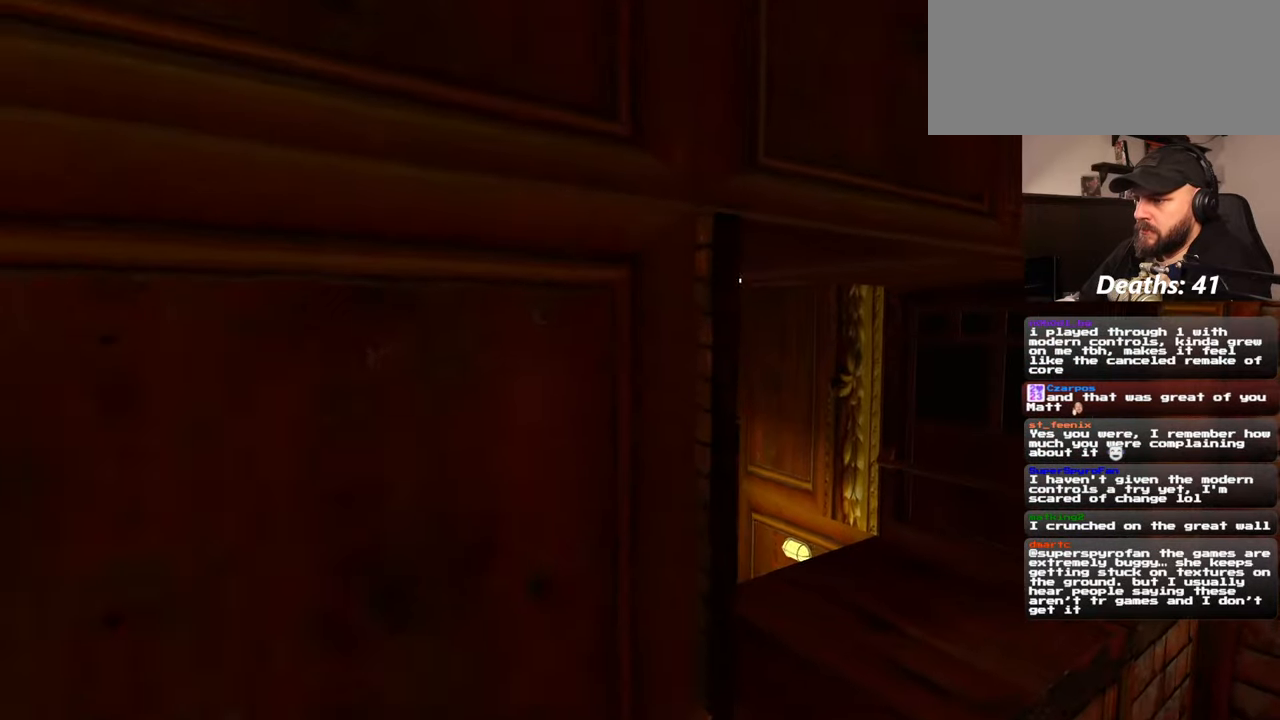
{"buttons": [], "left_stick": "up-right", "right_stick": "center", "events": [[200, "right_stick", "left"], [367, "right_stick", "center"]]}
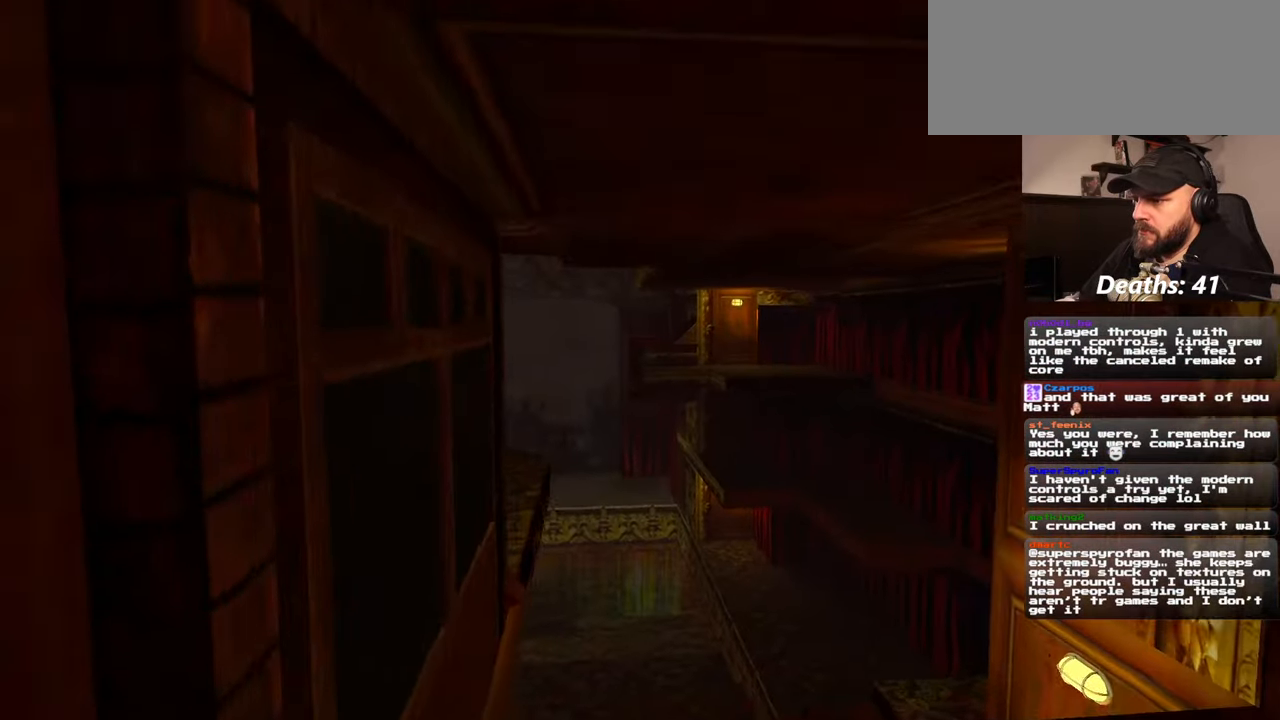
{"buttons": [], "left_stick": "up-right", "right_stick": "left", "events": [[400, "right_stick", "left"]]}
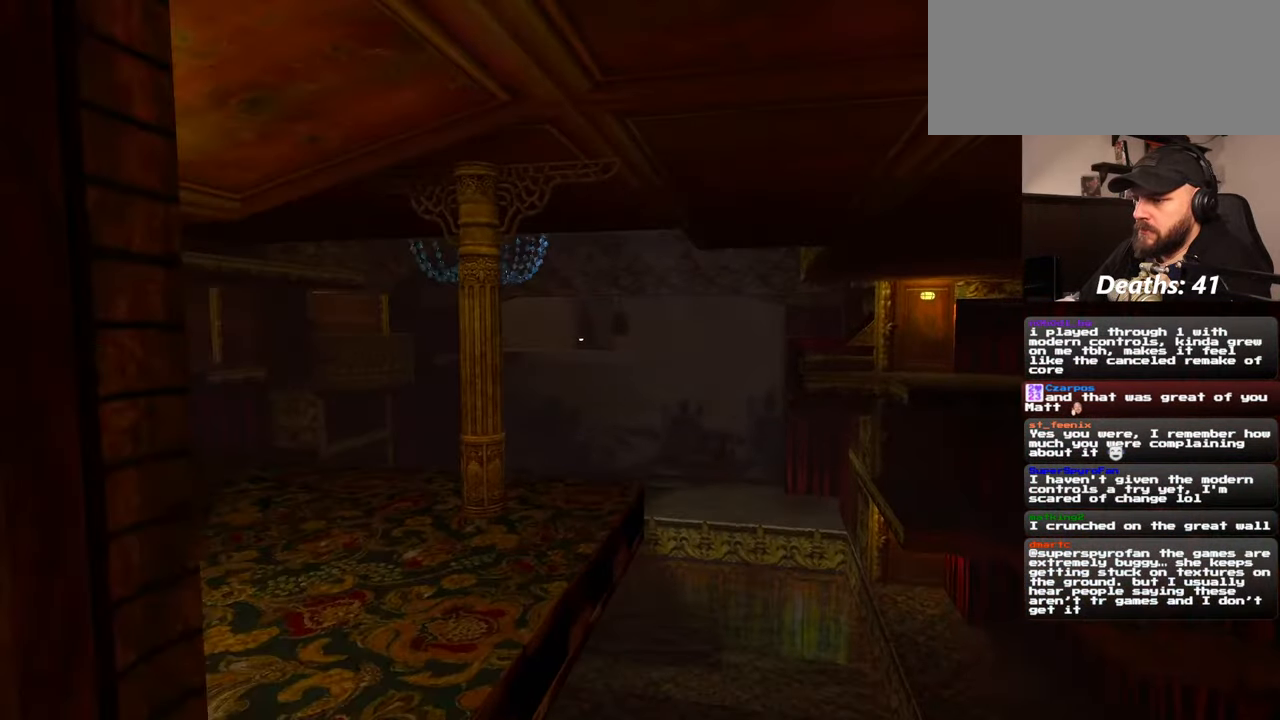
{"buttons": [], "left_stick": "up-right", "right_stick": "center", "events": [[50, "right_stick", "center"]]}
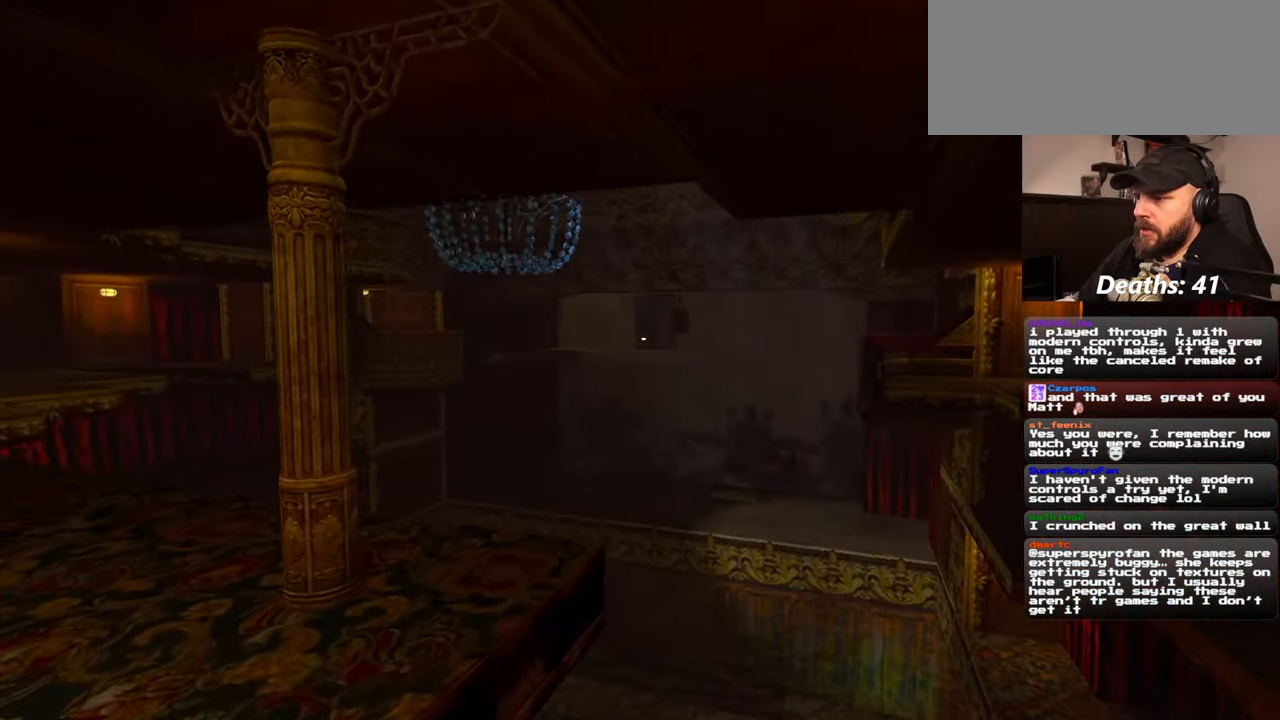
{"buttons": [], "left_stick": "up", "right_stick": "center", "events": [[500, "left_stick", "up"]]}
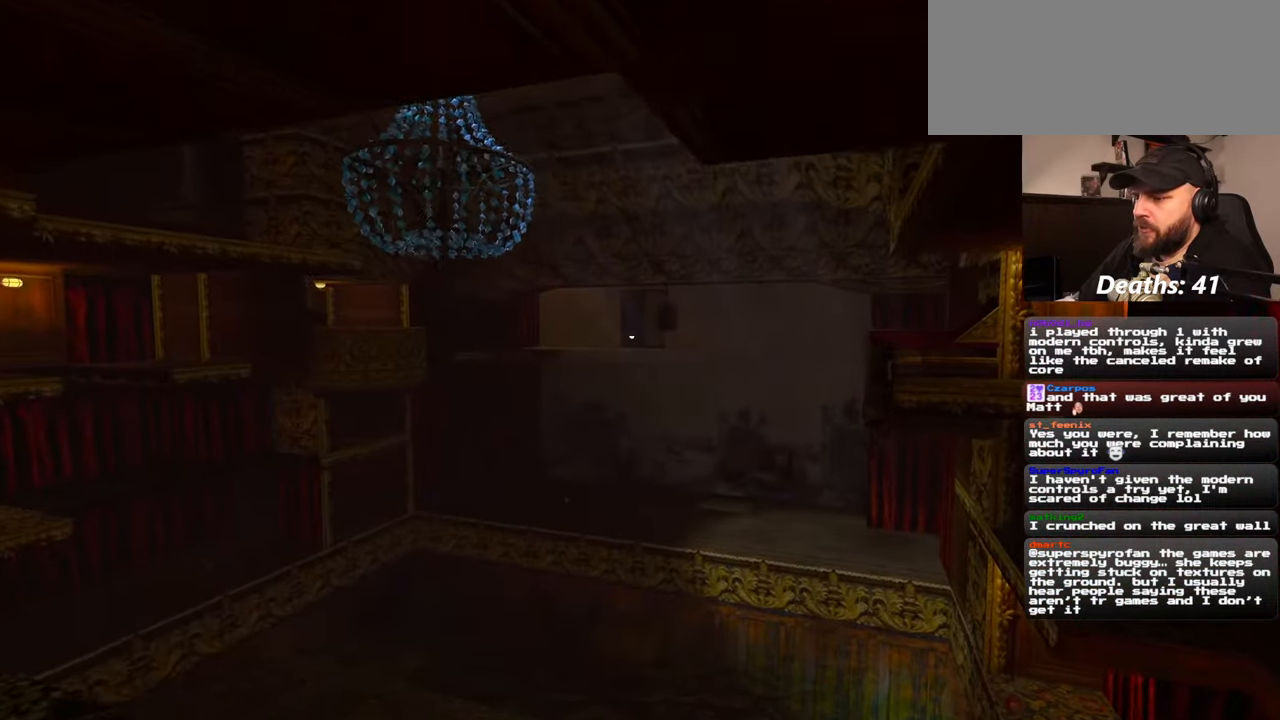
{"buttons": [], "left_stick": "up", "right_stick": "center", "events": []}
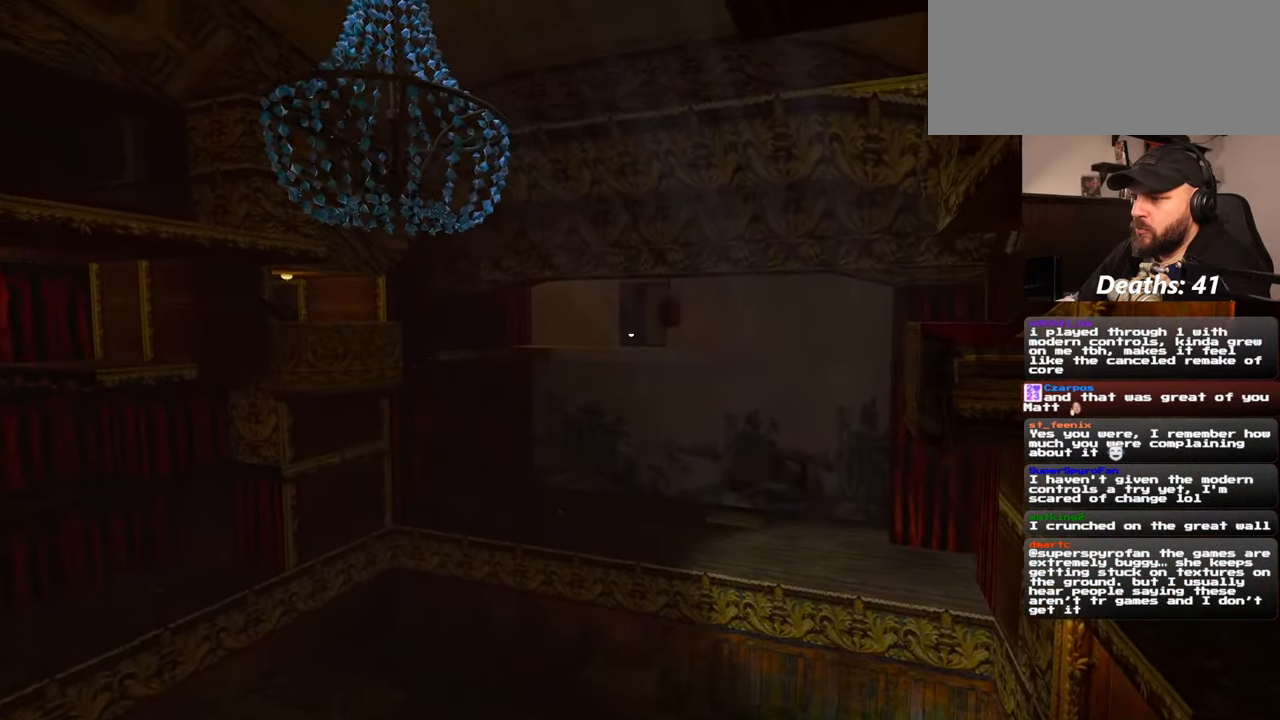
{"buttons": [], "left_stick": "up-right", "right_stick": "center", "events": [[167, "right_stick", "up-left"], [217, "left_stick", "up-right"], [484, "right_stick", "center"]]}
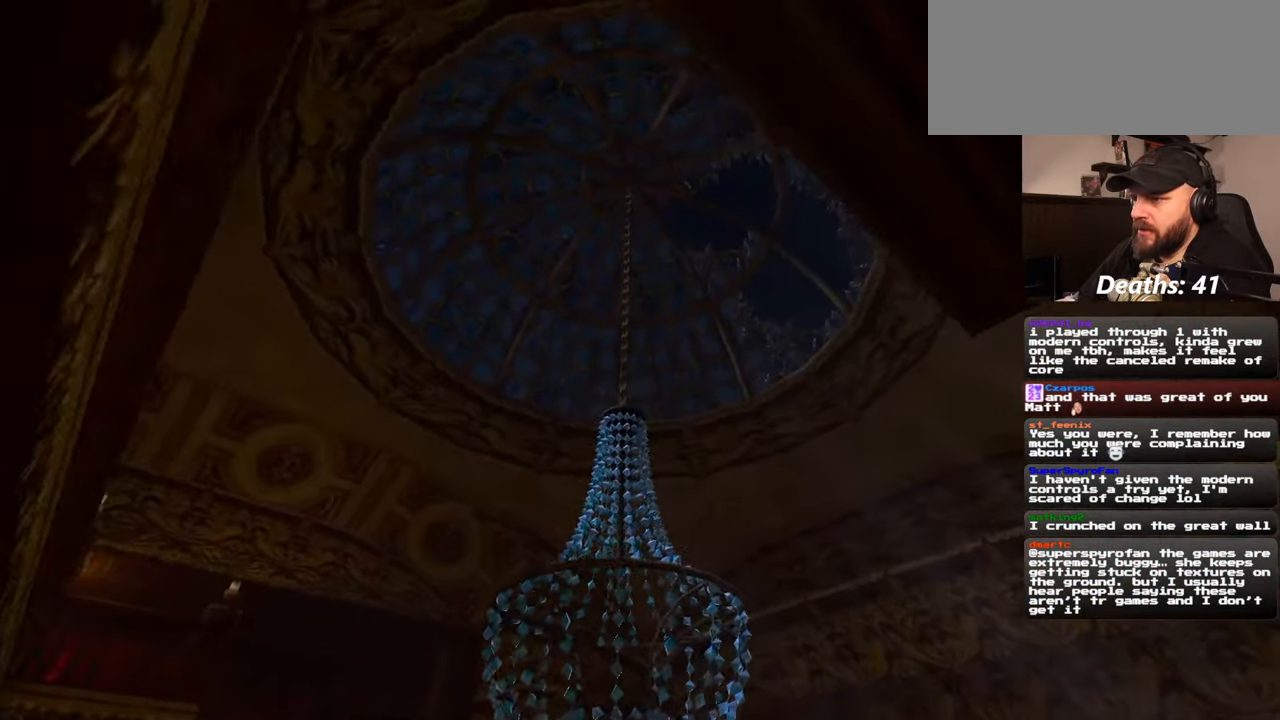
{"buttons": [], "left_stick": "up-right", "right_stick": "center", "events": [[400, "right_stick", "left"], [484, "right_stick", "center"]]}
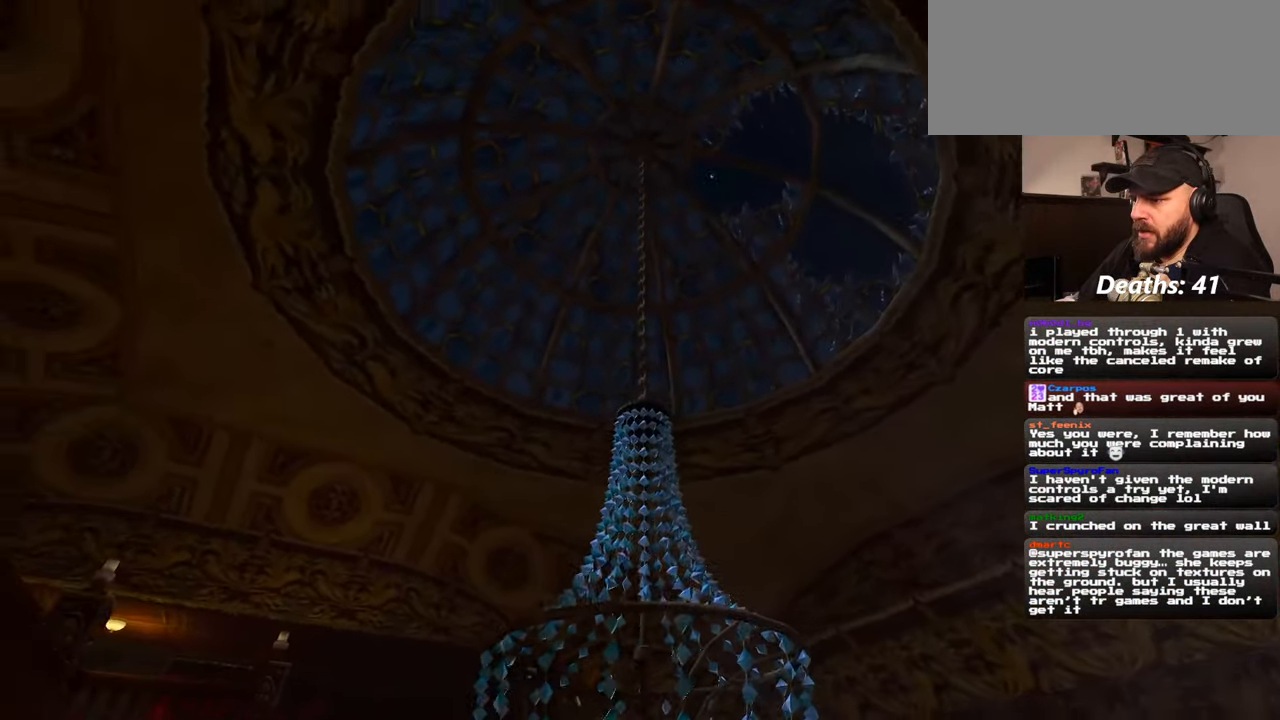
{"buttons": [], "left_stick": "up-right", "right_stick": "center", "events": [[167, "right_stick", "up"], [300, "right_stick", "center"]]}
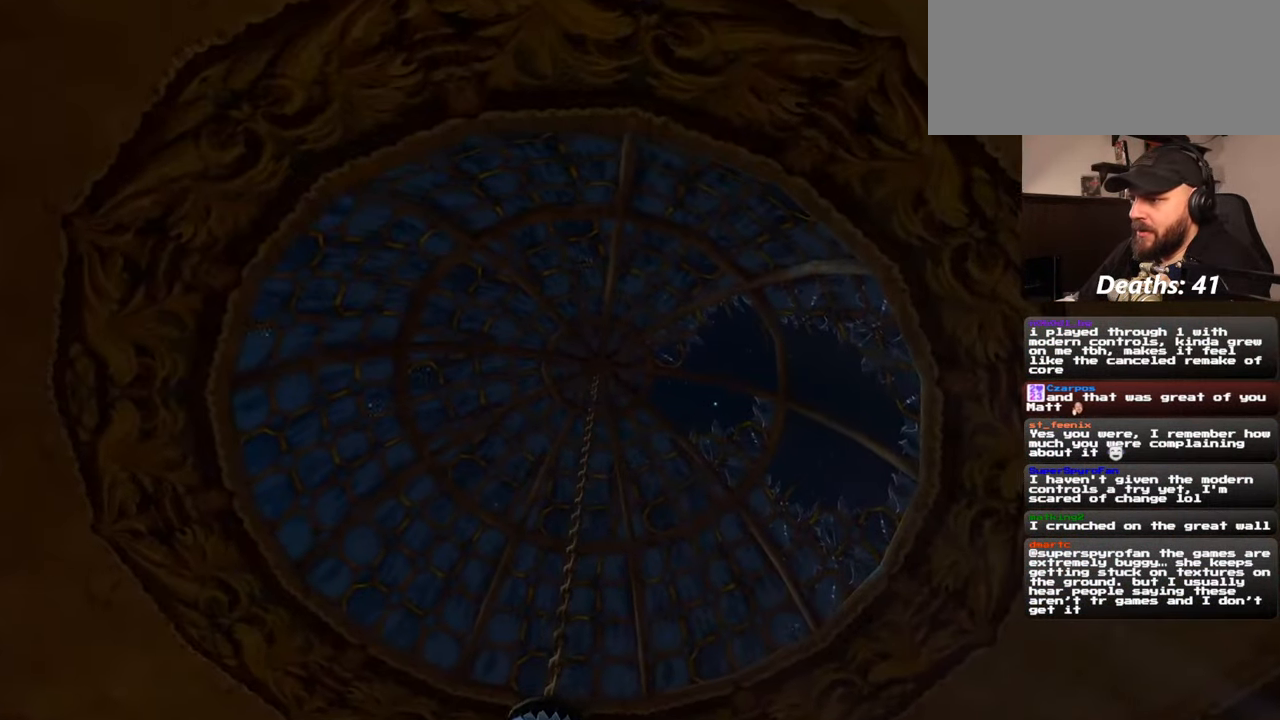
{"buttons": [], "left_stick": "up", "right_stick": "center", "events": [[100, "left_stick", "up"]]}
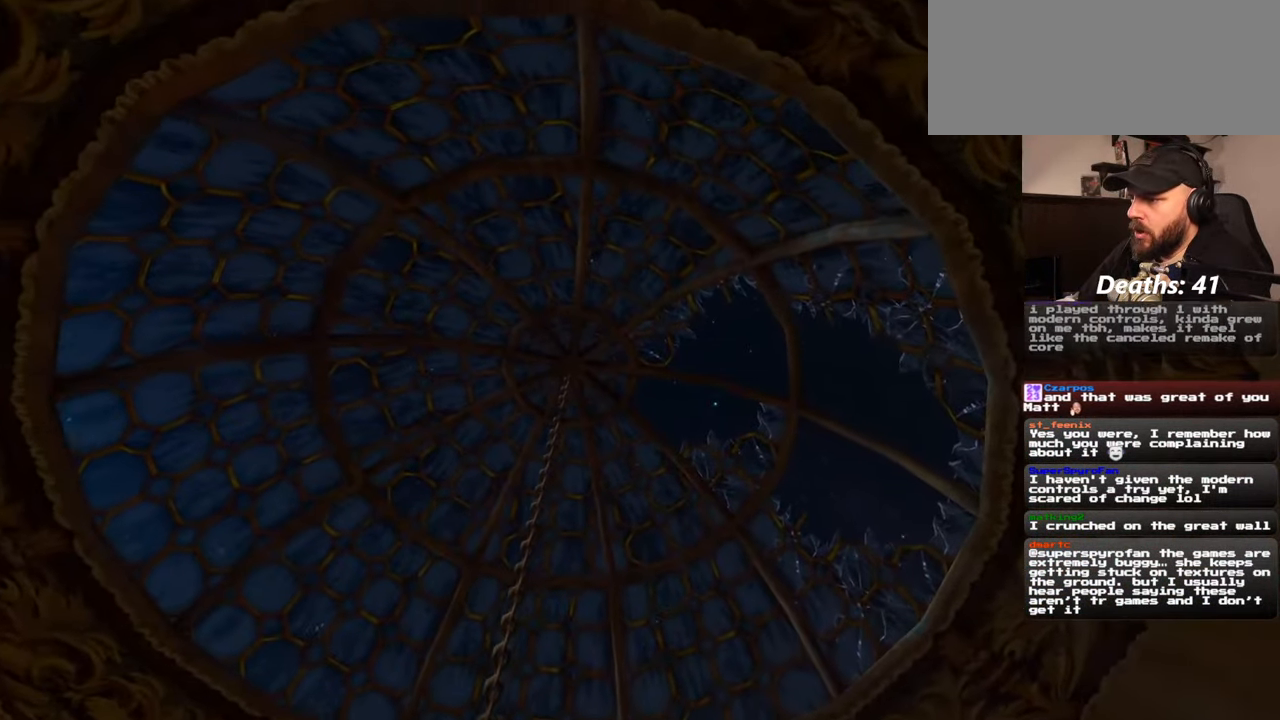
{"buttons": [], "left_stick": "up", "right_stick": "center", "events": [[167, "right_stick", "down-right"], [334, "right_stick", "center"]]}
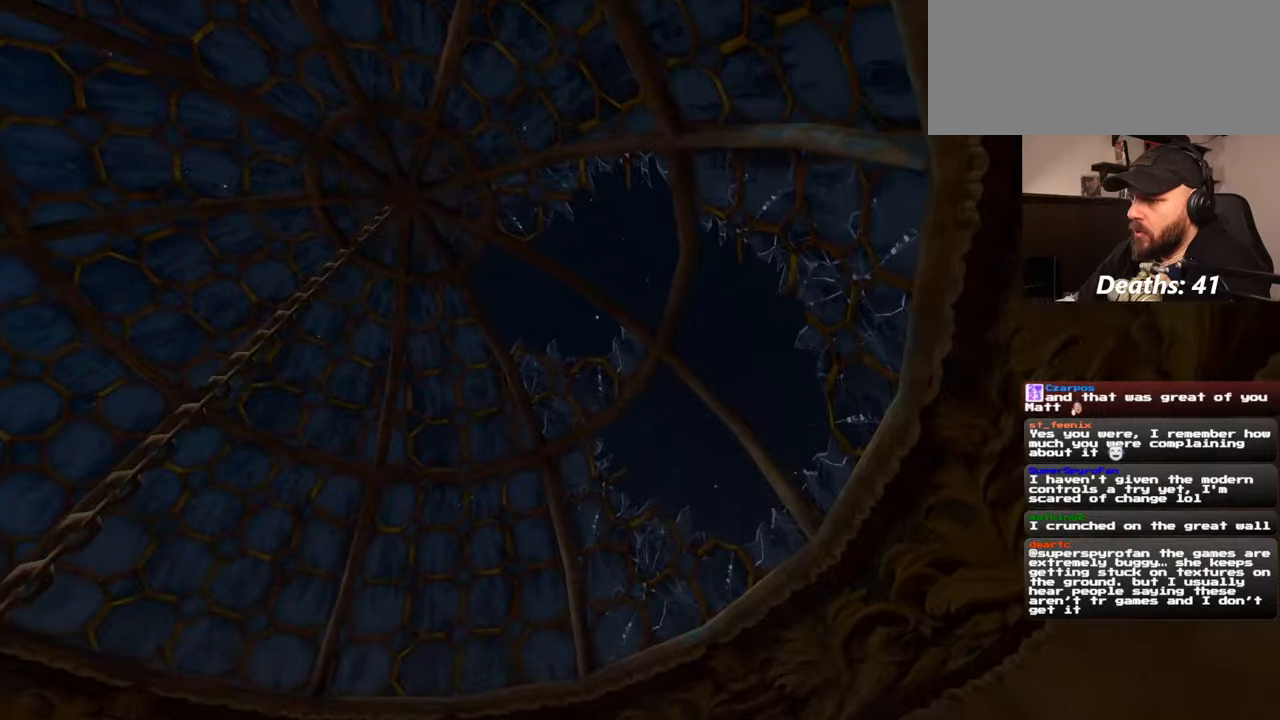
{"buttons": [], "left_stick": "up", "right_stick": "up-right", "events": [[400, "right_stick", "up-right"]]}
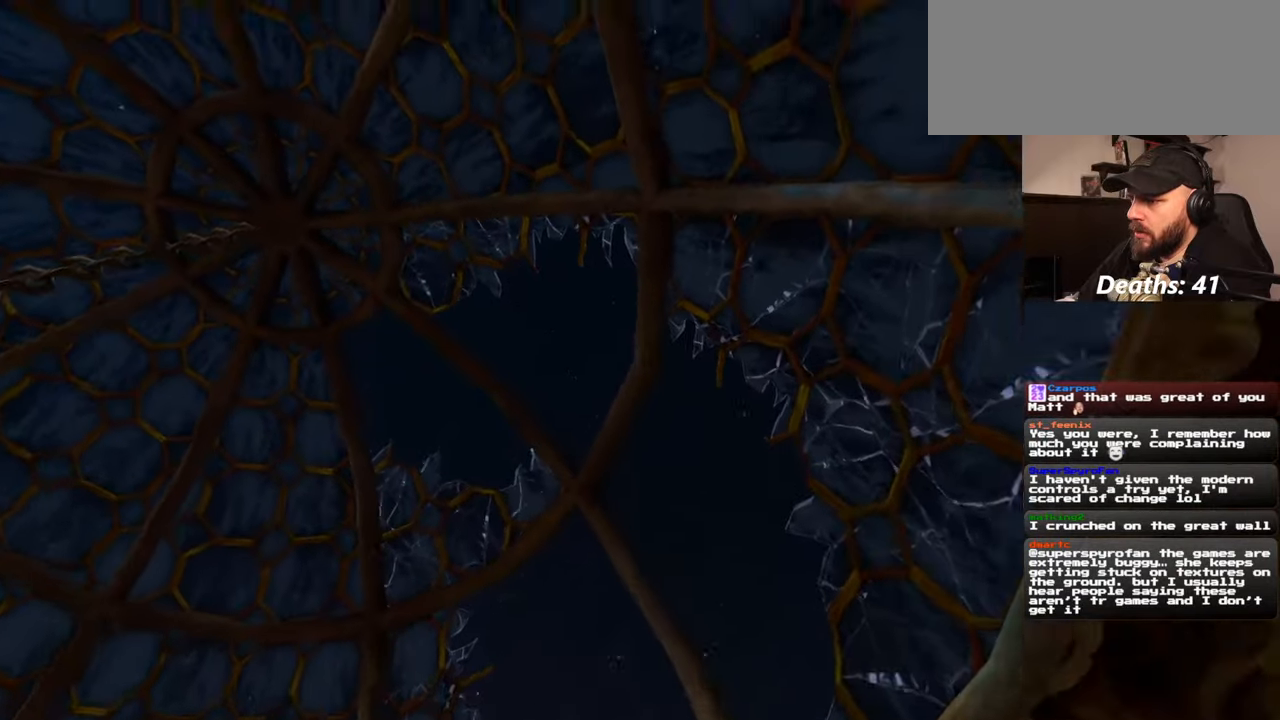
{"buttons": [], "left_stick": "up", "right_stick": "down-right", "events": [[17, "right_stick", "center"], [350, "right_stick", "down-right"]]}
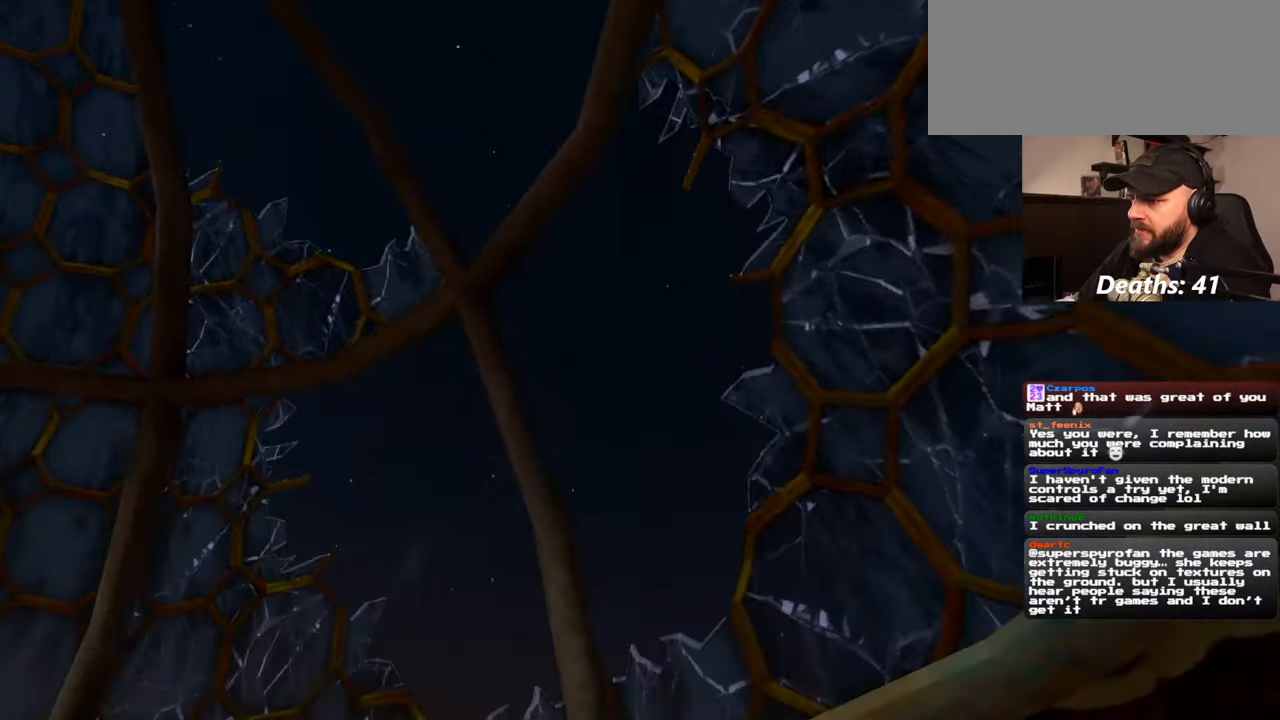
{"buttons": [], "left_stick": "up-left", "right_stick": "up-right", "events": [[134, "left_stick", "up-left"], [150, "right_stick", "center"], [417, "right_stick", "up-right"]]}
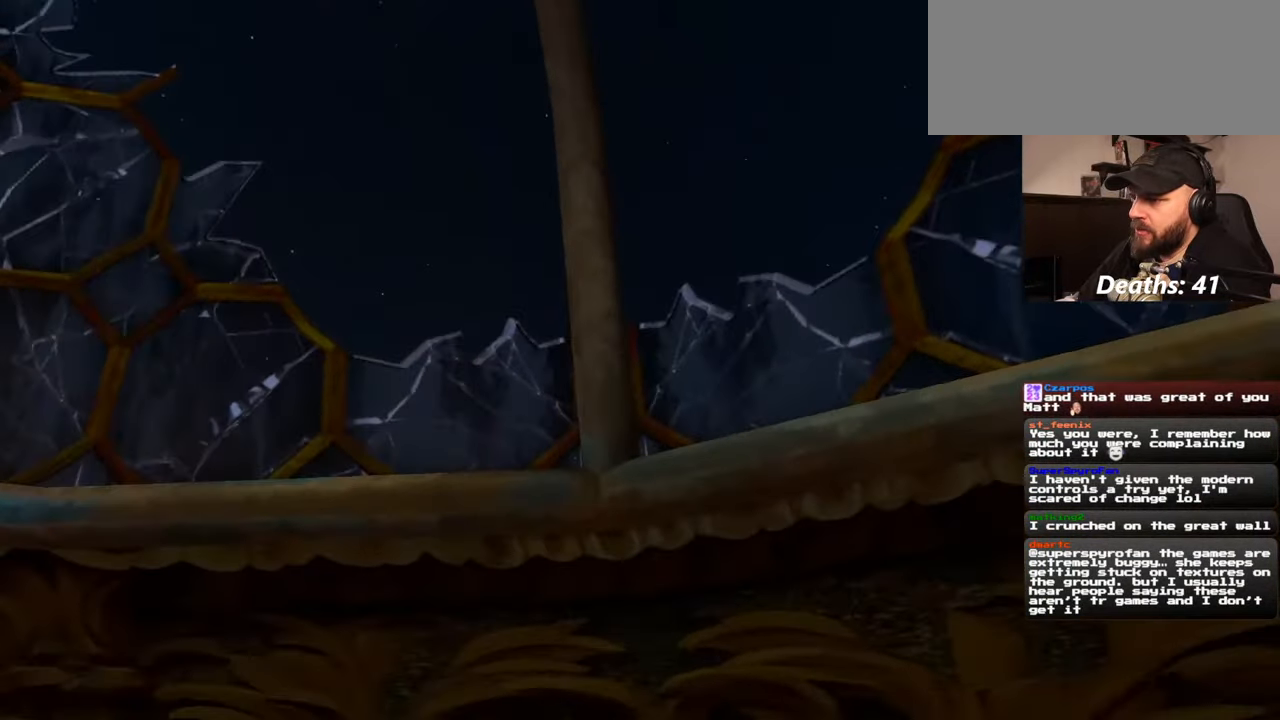
{"buttons": [], "left_stick": "down", "right_stick": "center", "events": [[34, "left_stick", "down-left"], [84, "right_stick", "right"], [134, "left_stick", "down"], [250, "right_stick", "center"]]}
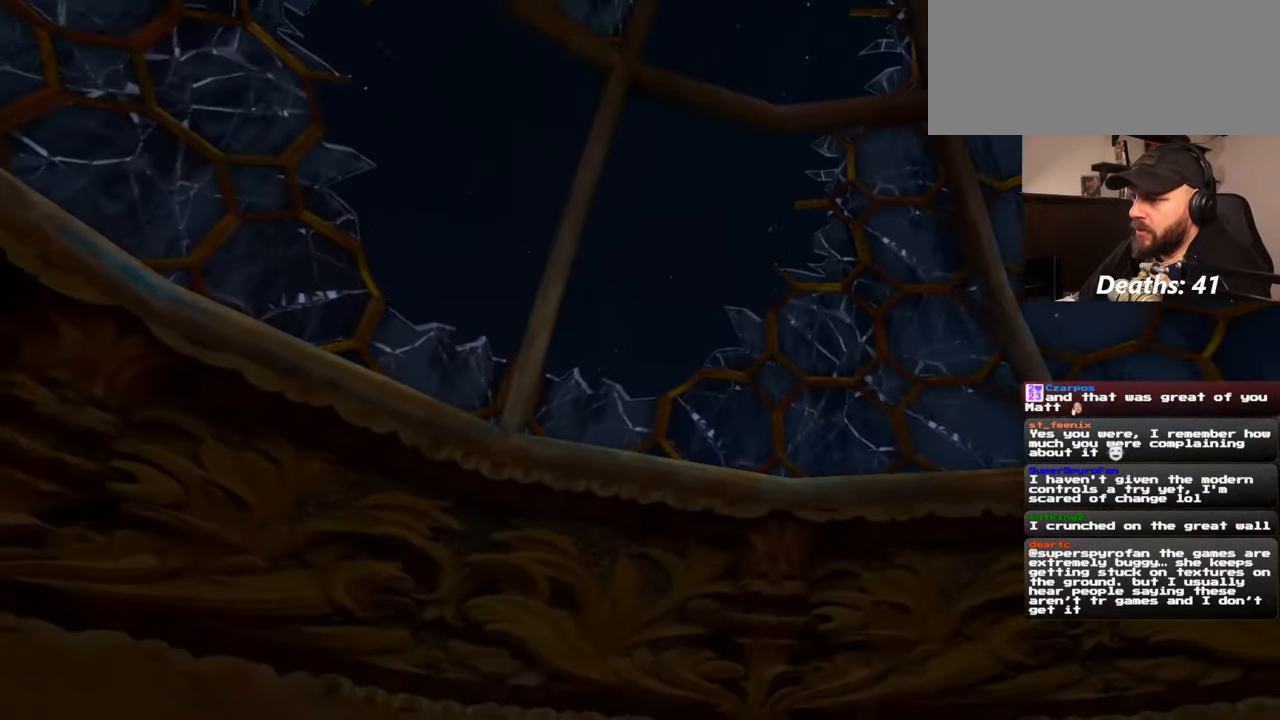
{"buttons": [], "left_stick": "down", "right_stick": "center", "events": [[117, "right_stick", "up-right"], [400, "right_stick", "center"]]}
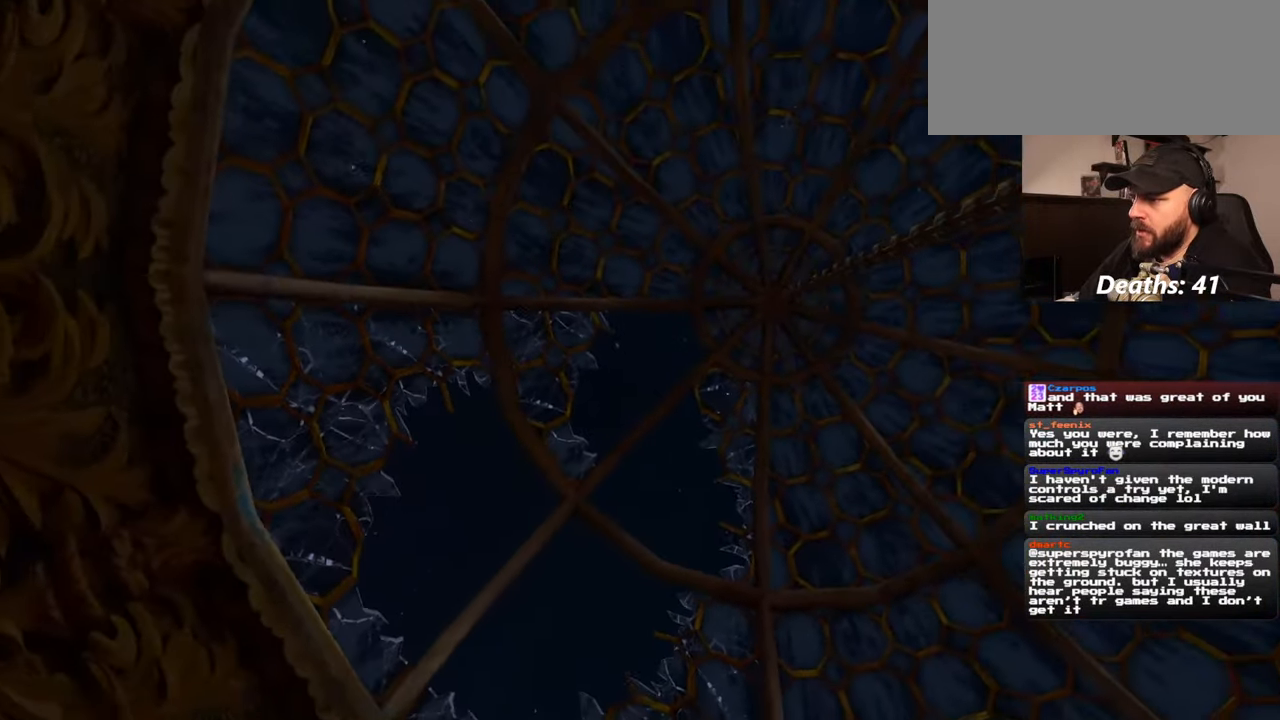
{"buttons": [], "left_stick": "center", "right_stick": "down-right", "events": [[217, "left_stick", "center"], [217, "right_stick", "down"], [317, "right_stick", "down-right"]]}
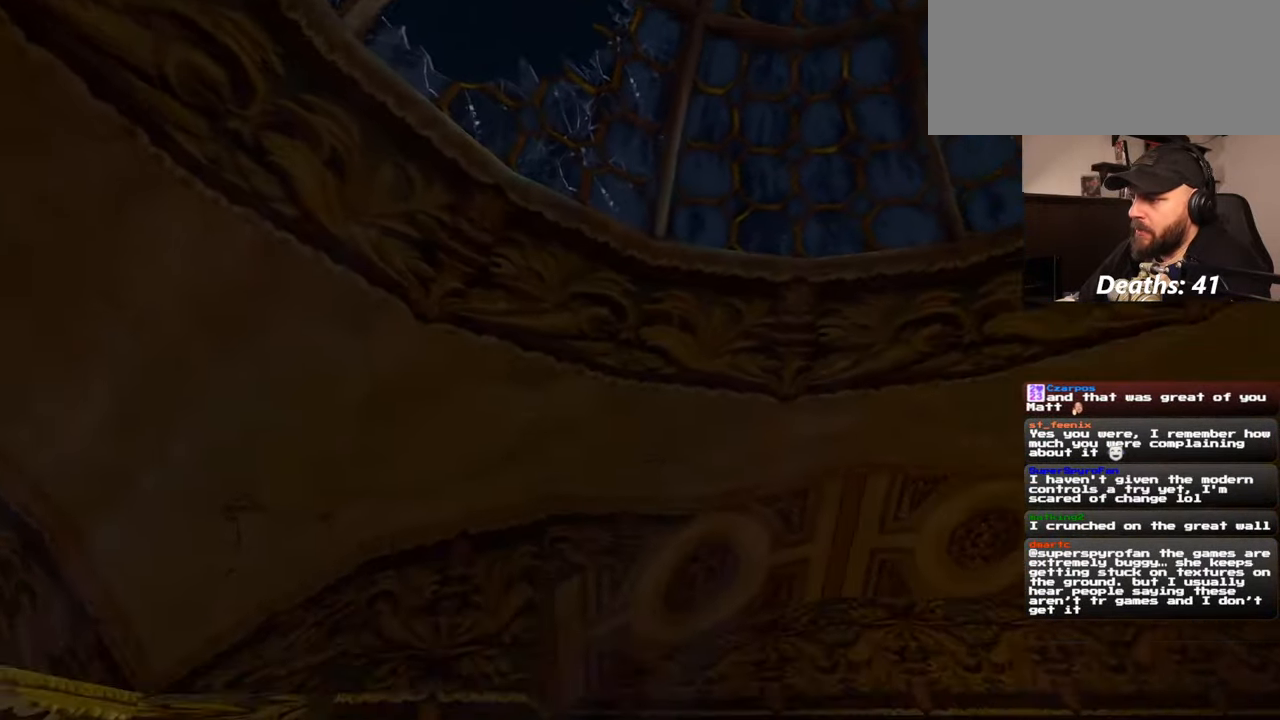
{"buttons": [], "left_stick": "center", "right_stick": "down-right", "events": []}
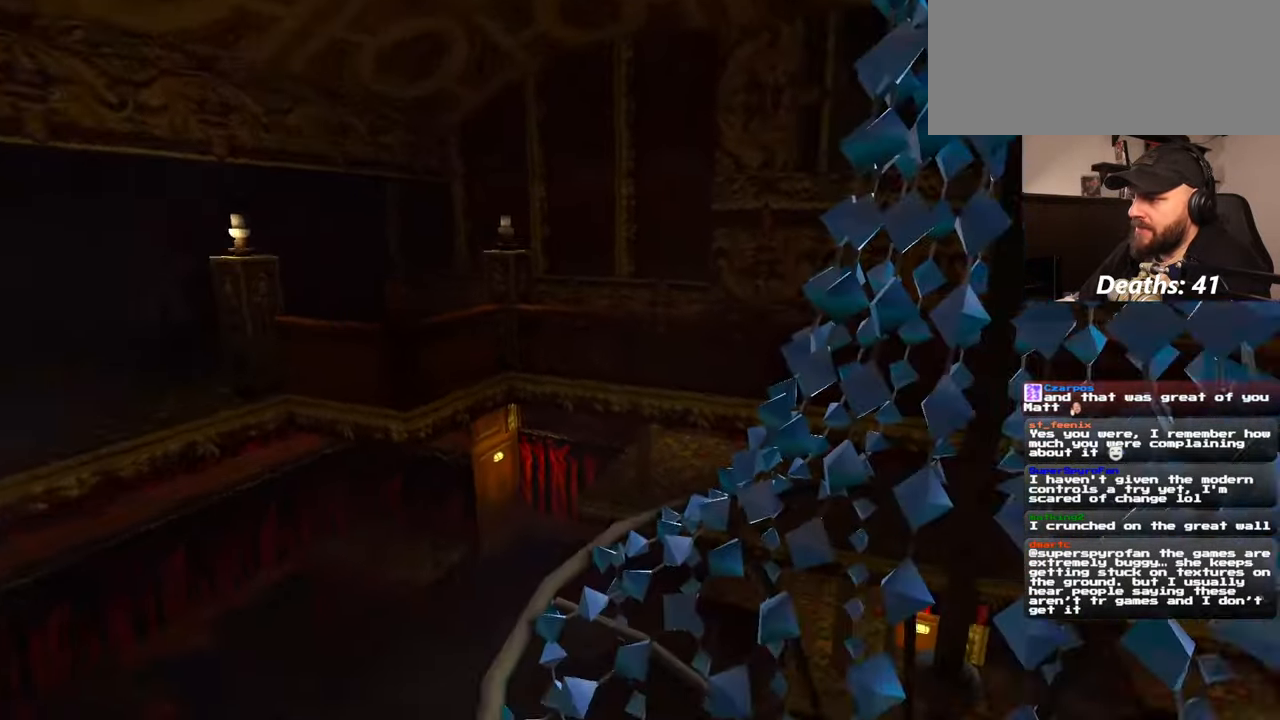
{"buttons": [], "left_stick": "down-right", "right_stick": "up-left", "events": [[217, "right_stick", "center"], [467, "left_stick", "down-right"], [467, "right_stick", "up-left"]]}
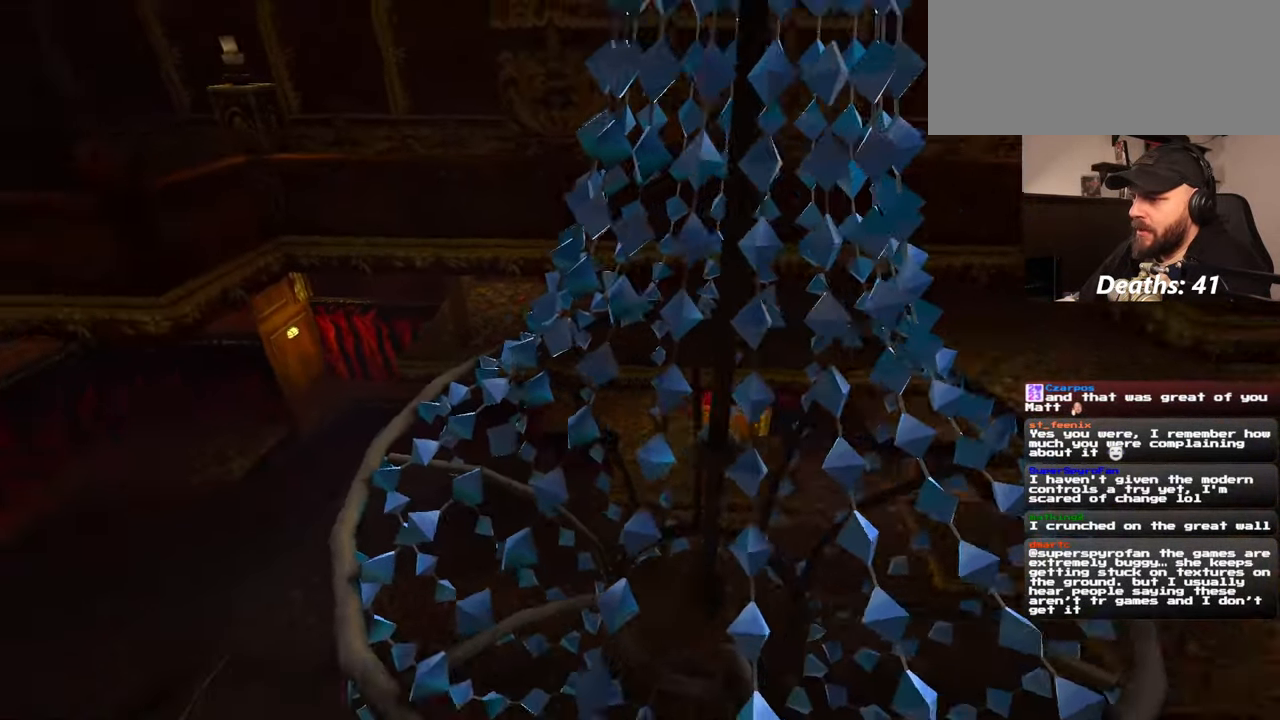
{"buttons": [], "left_stick": "down-right", "right_stick": "up-left", "events": []}
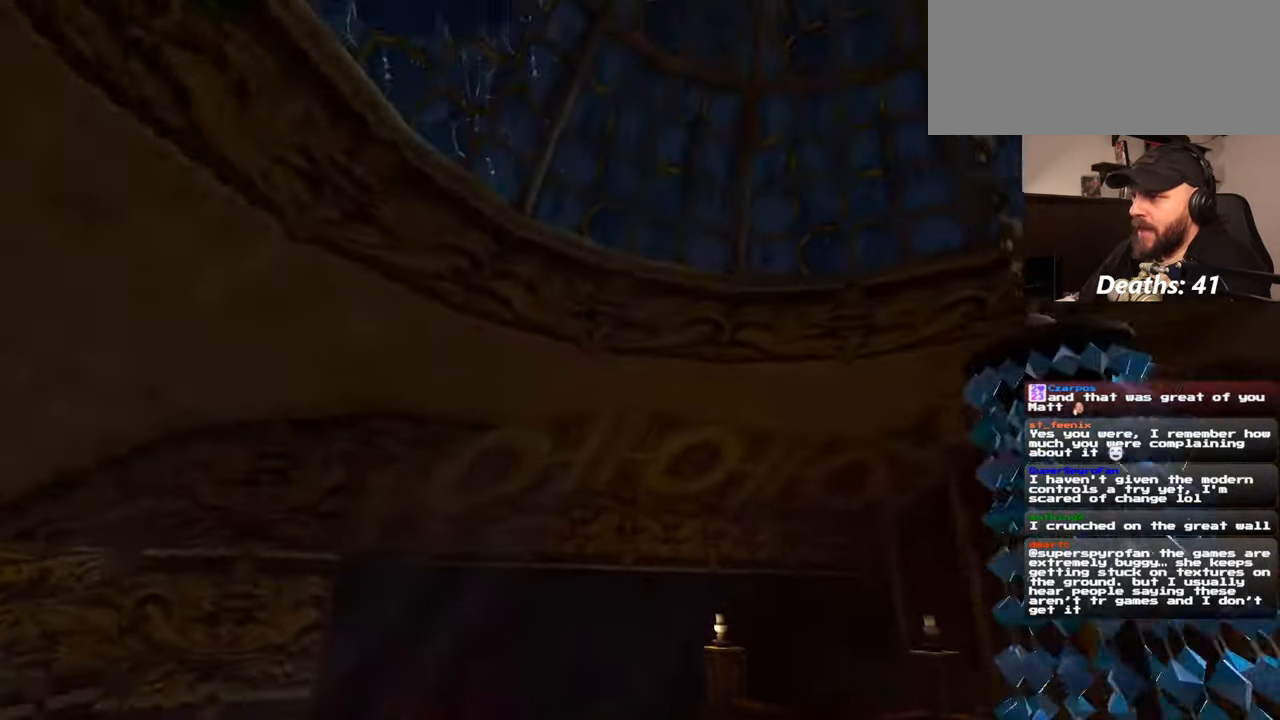
{"buttons": [], "left_stick": "down-right", "right_stick": "center", "events": [[284, "right_stick", "left"], [384, "right_stick", "center"]]}
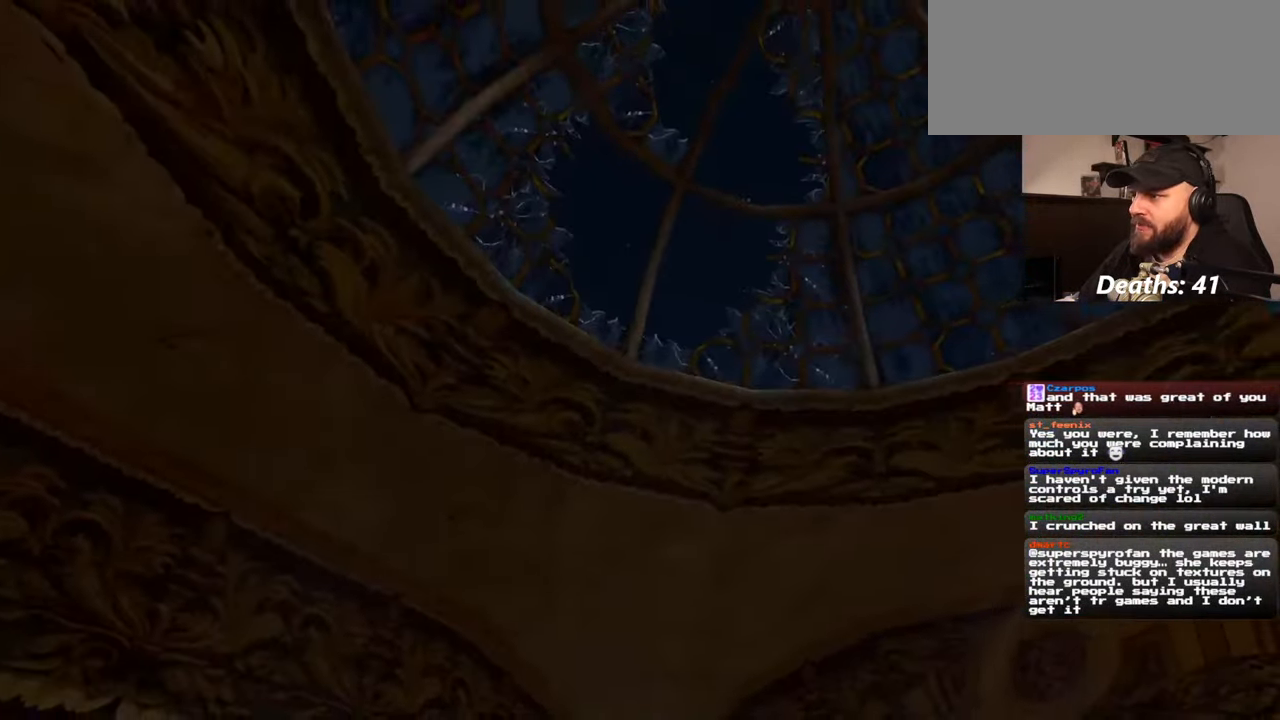
{"buttons": [], "left_stick": "down-right", "right_stick": "center", "events": [[50, "right_stick", "up-left"], [100, "right_stick", "up"], [234, "right_stick", "center"]]}
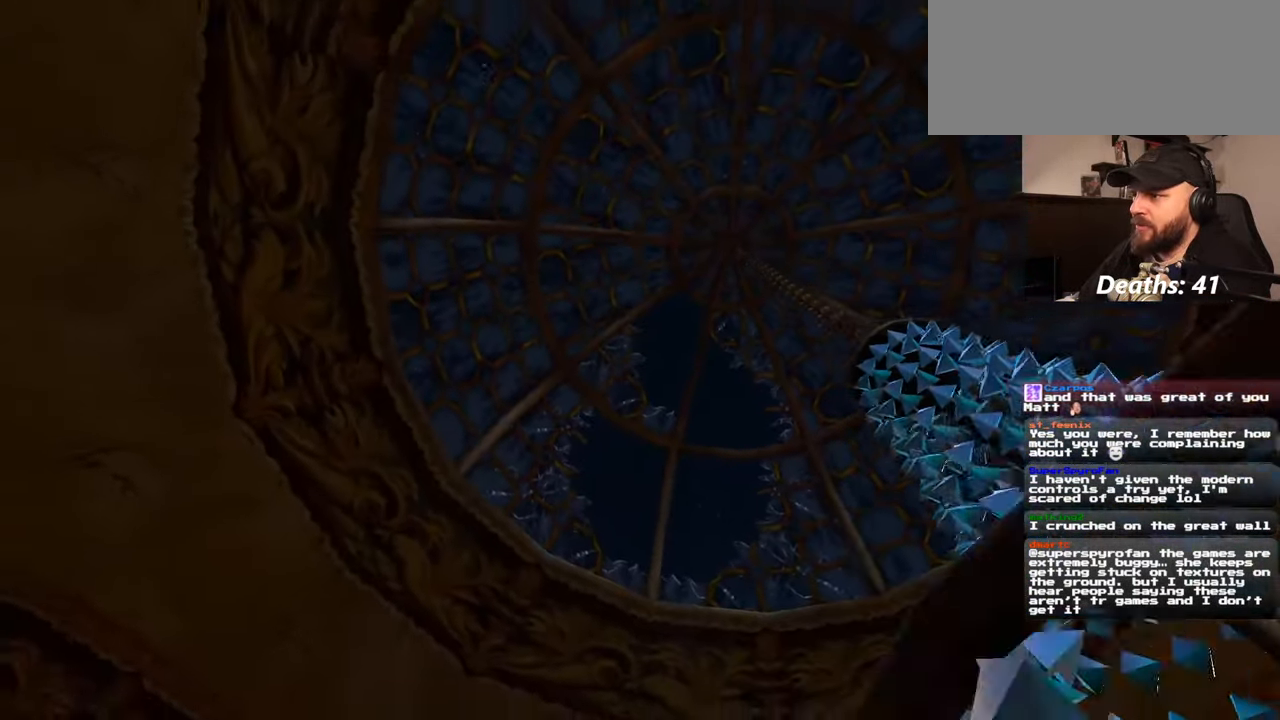
{"buttons": [], "left_stick": "down", "right_stick": "center", "events": [[384, "left_stick", "down"]]}
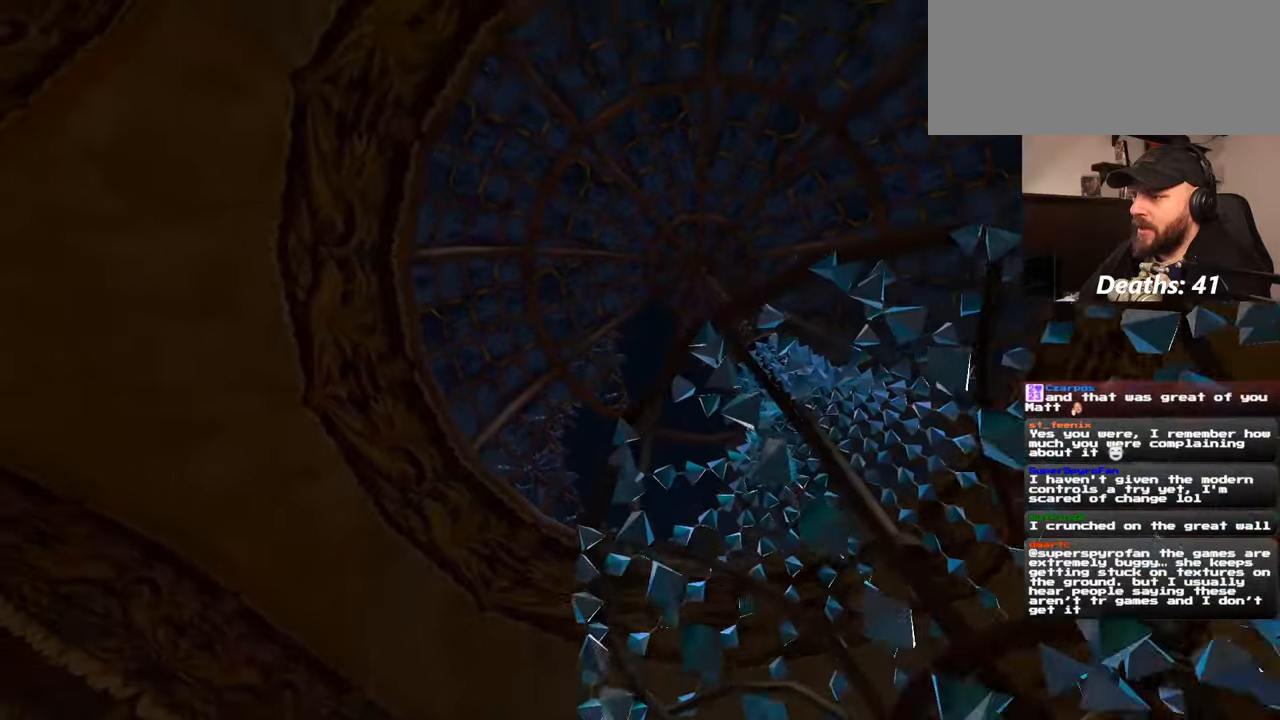
{"buttons": [], "left_stick": "left", "right_stick": "center", "events": [[84, "left_stick", "down-left"], [200, "left_stick", "left"]]}
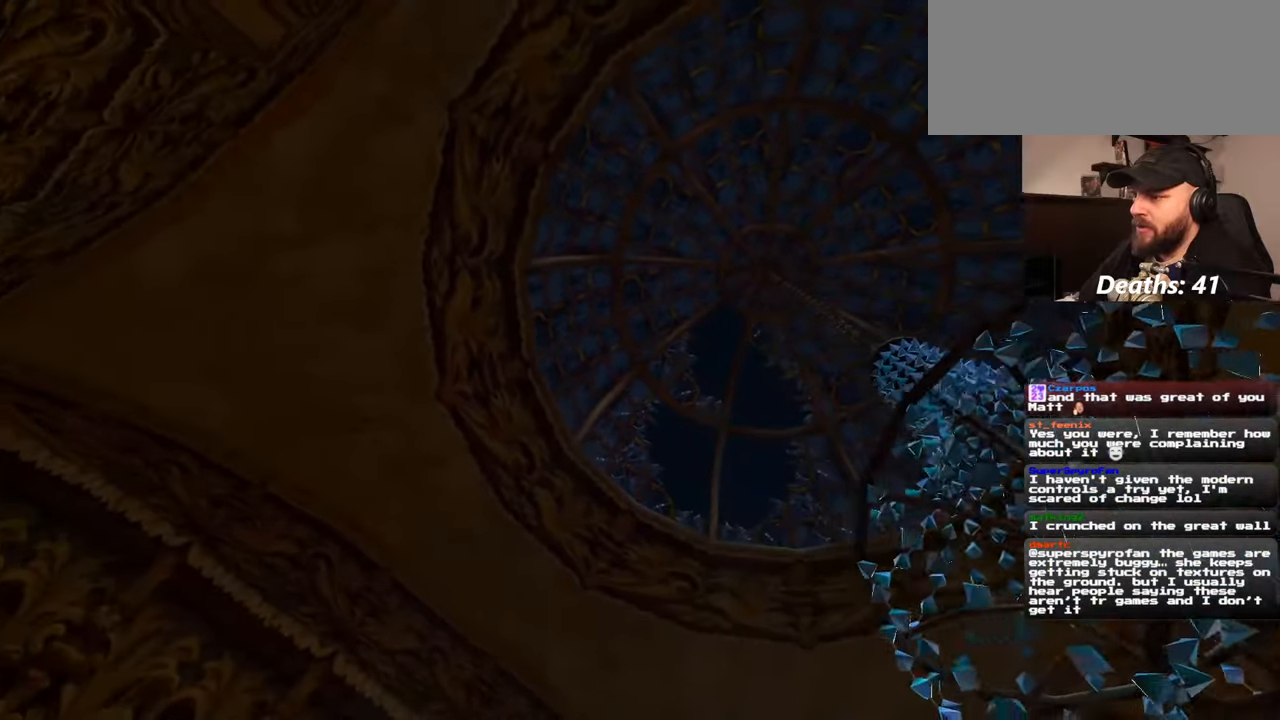
{"buttons": [], "left_stick": "left", "right_stick": "center", "events": [[150, "right_stick", "right"], [384, "right_stick", "center"]]}